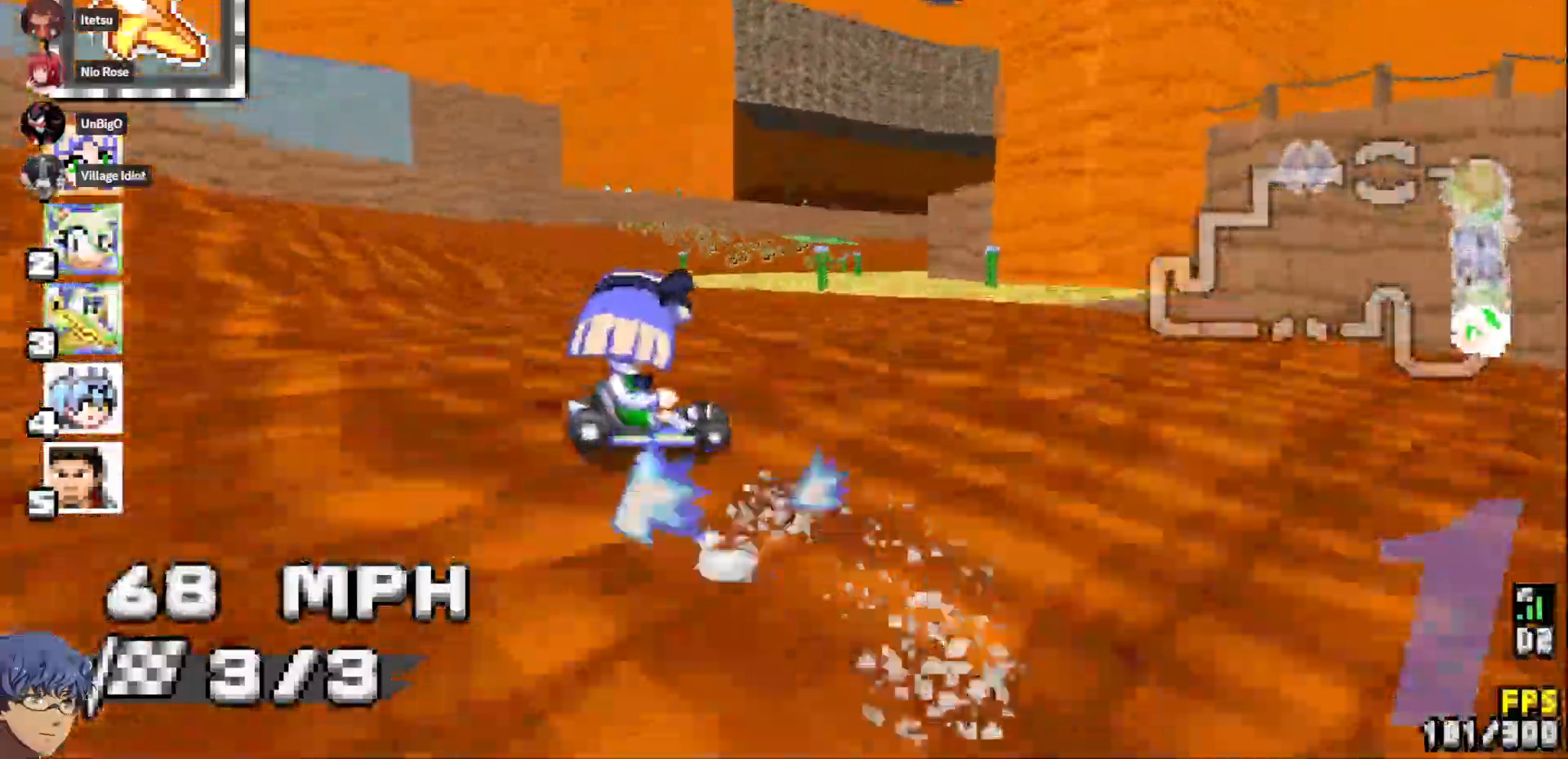
Gameplay with a controller (PlayStation layout); each line is a JSON object with the inputs held at the frame after it (dt_ms = milliseconds from this image to that frame). "events" lists button and stick changes between this image and that frame as [ms after this image, input, new state], when the widget could be followed in between. Not read: CIRCLE HOME L2 R3 SELECT SQUARE START TOUCHPAD.
{"dt_ms": 1000, "buttons": ["CROSS", "R1"], "left_stick": "left", "right_stick": "center"}
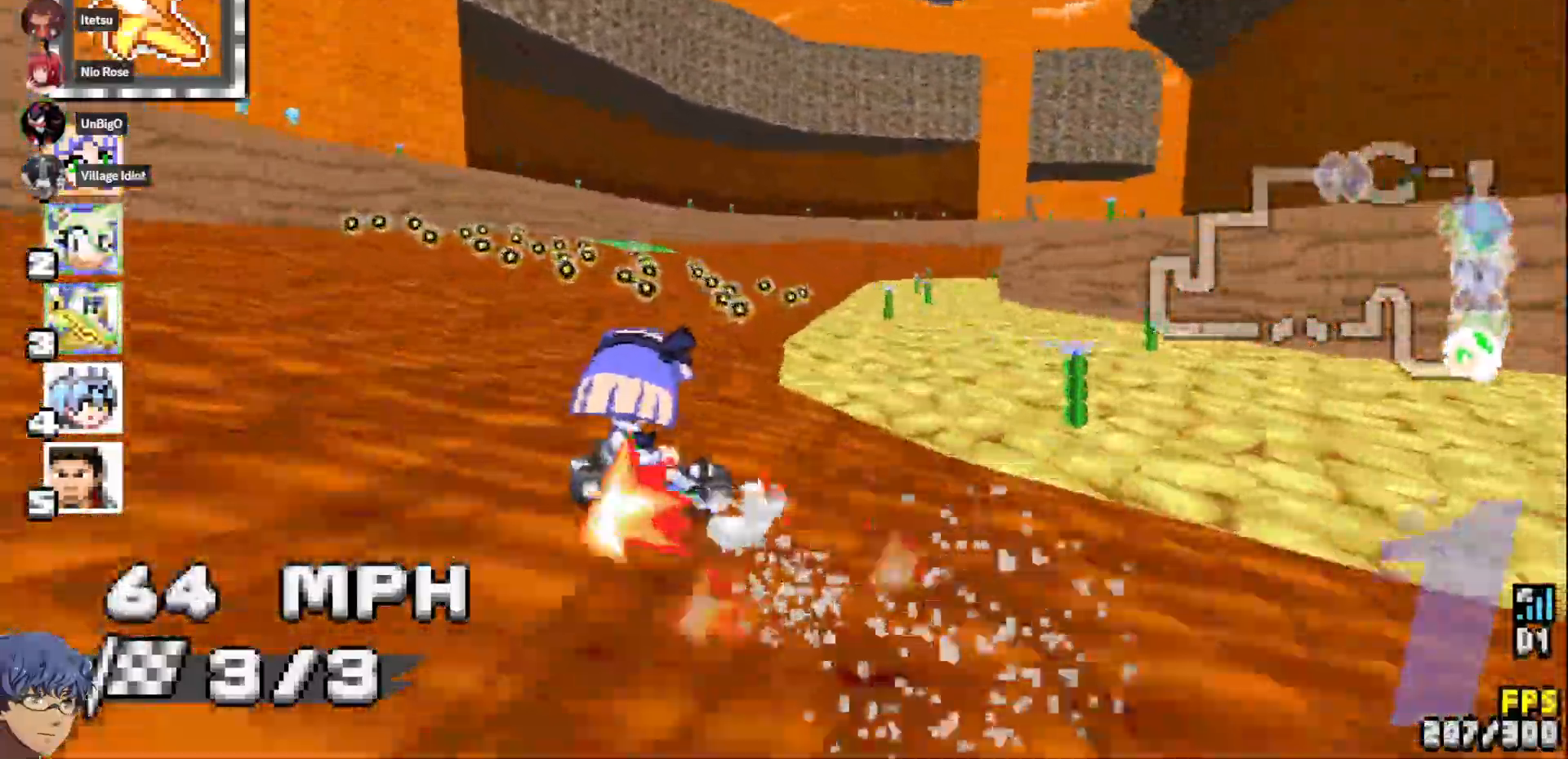
{"dt_ms": 500, "buttons": ["CROSS", "R1"], "left_stick": "left", "right_stick": "center", "events": []}
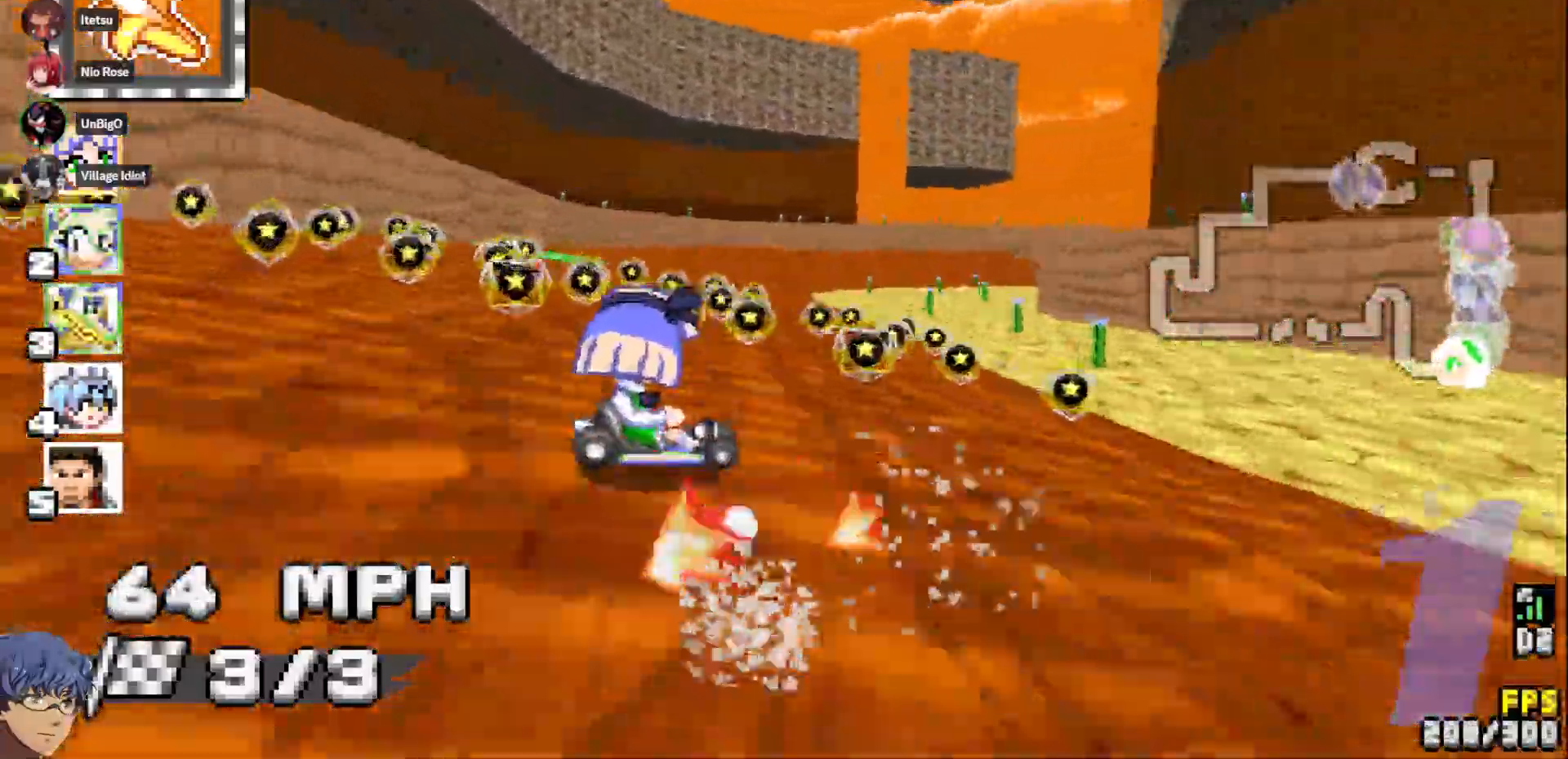
{"dt_ms": 500, "buttons": ["CROSS", "R1"], "left_stick": "center", "right_stick": "center", "events": [[333, "left_stick", "center"]]}
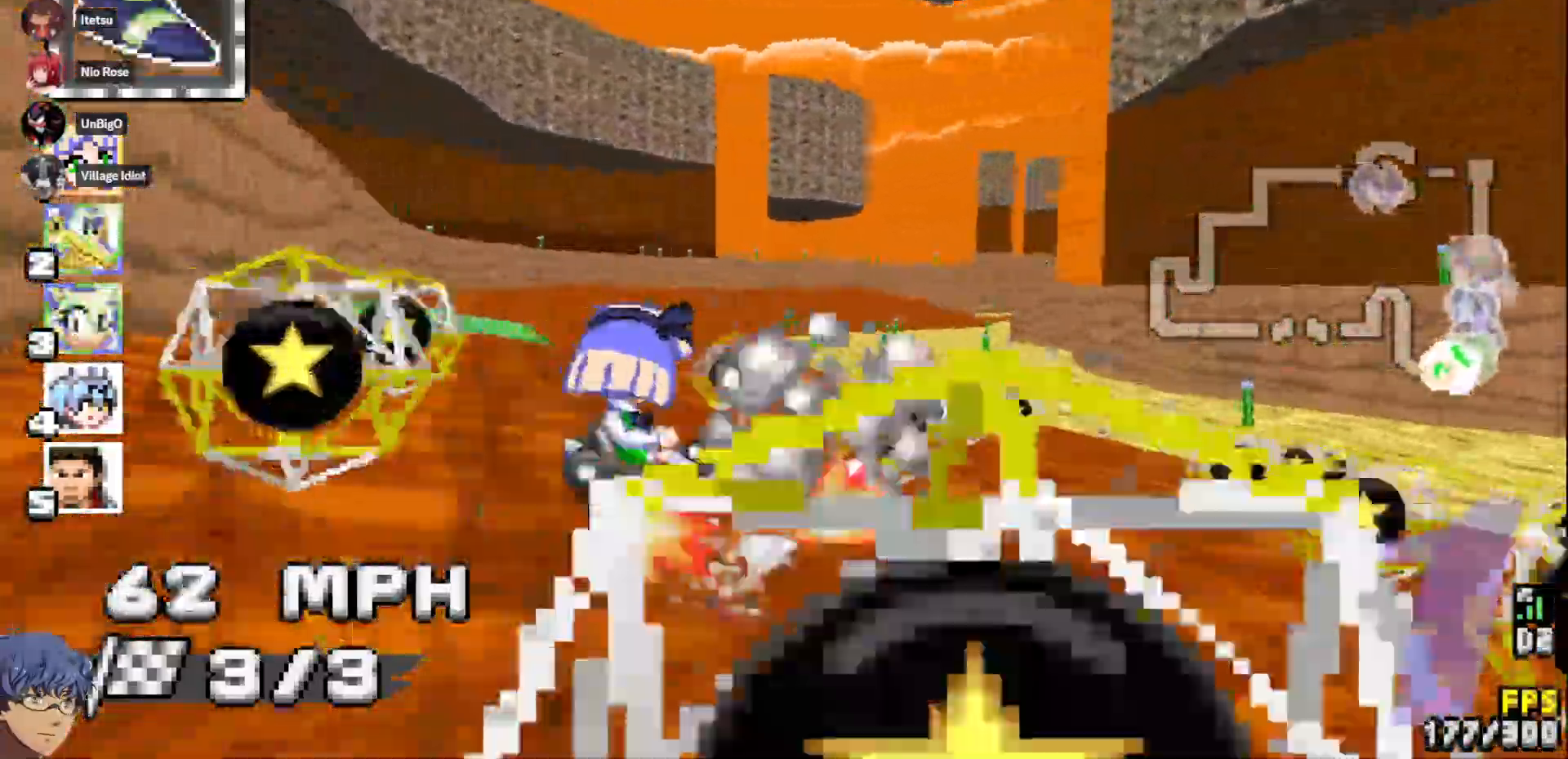
{"dt_ms": 500, "buttons": ["CROSS", "R1"], "left_stick": "center", "right_stick": "center", "events": [[267, "left_stick", "left"], [467, "left_stick", "center"]]}
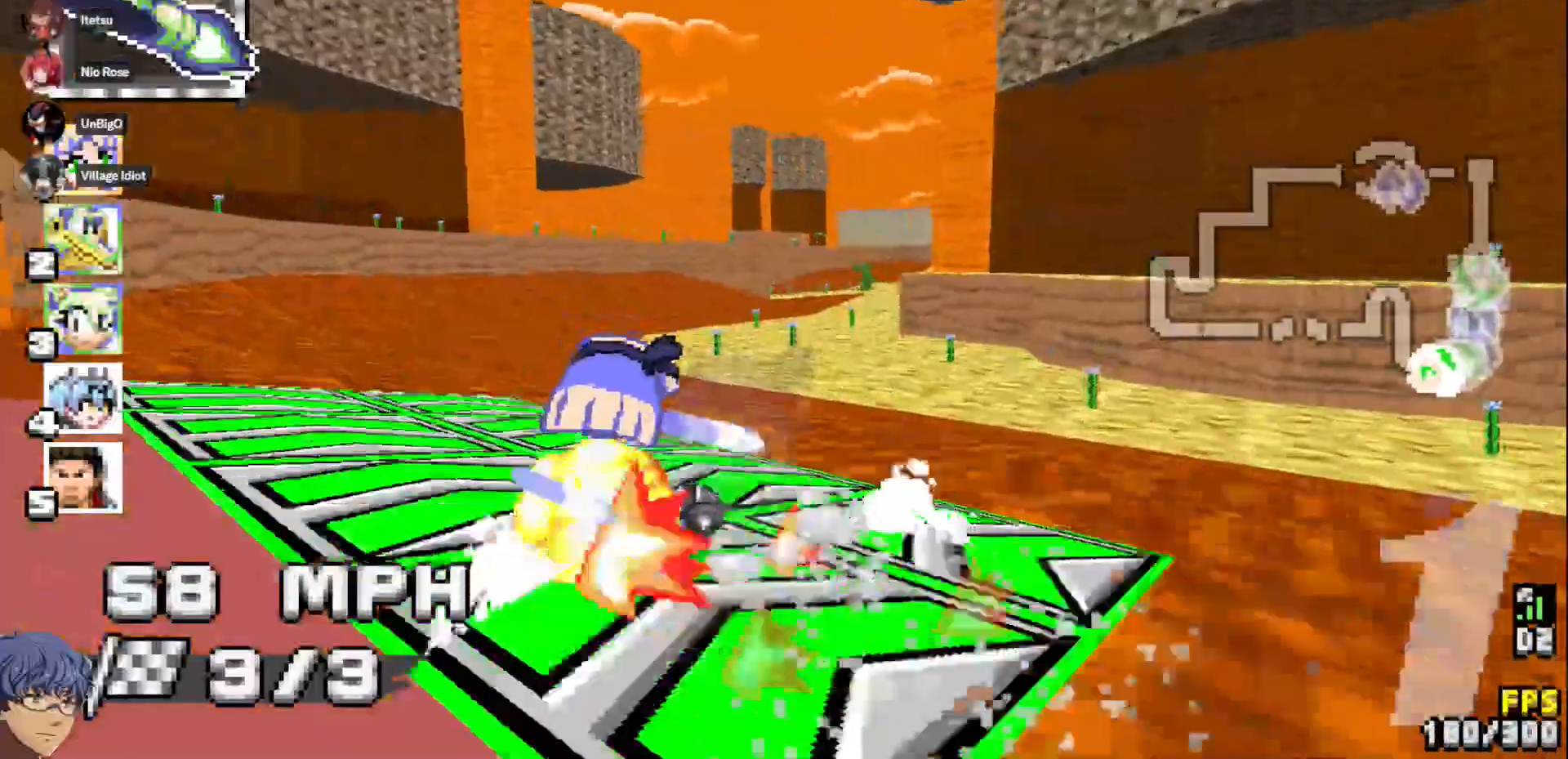
{"dt_ms": 500, "buttons": ["CROSS", "R1"], "left_stick": "center", "right_stick": "center", "events": [[167, "left_stick", "left"], [433, "left_stick", "center"]]}